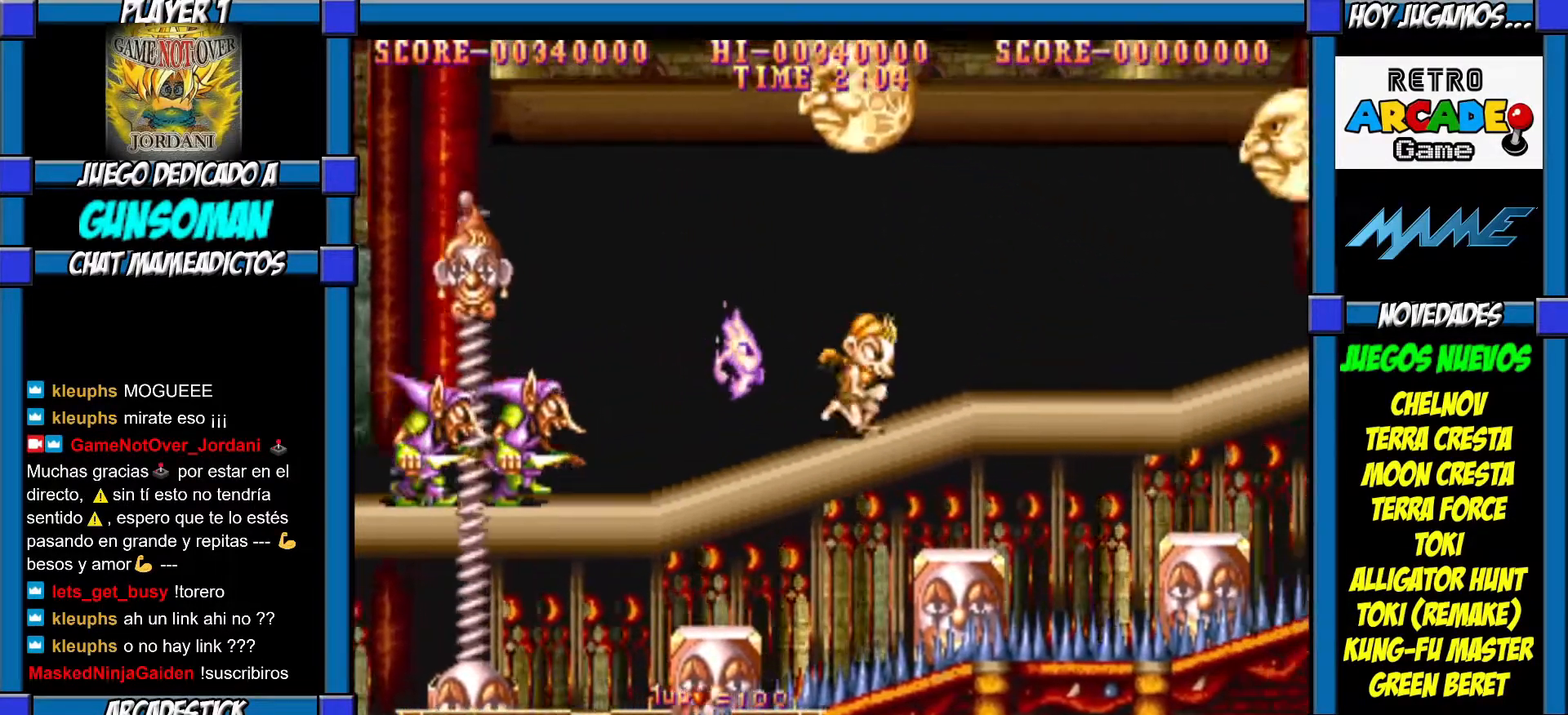
Gameplay with a controller (arcade stick); each line is a JSON object with the inputs held at the frame after it. "events" lists button and stick changes between this image and that frame as [ms after this image, input, new state], when the widget could be followed in between. Not read: L3 R3.
{"buttons": ["CROSS"], "left_stick": "right", "events": [[450, "CROSS", "down"]]}
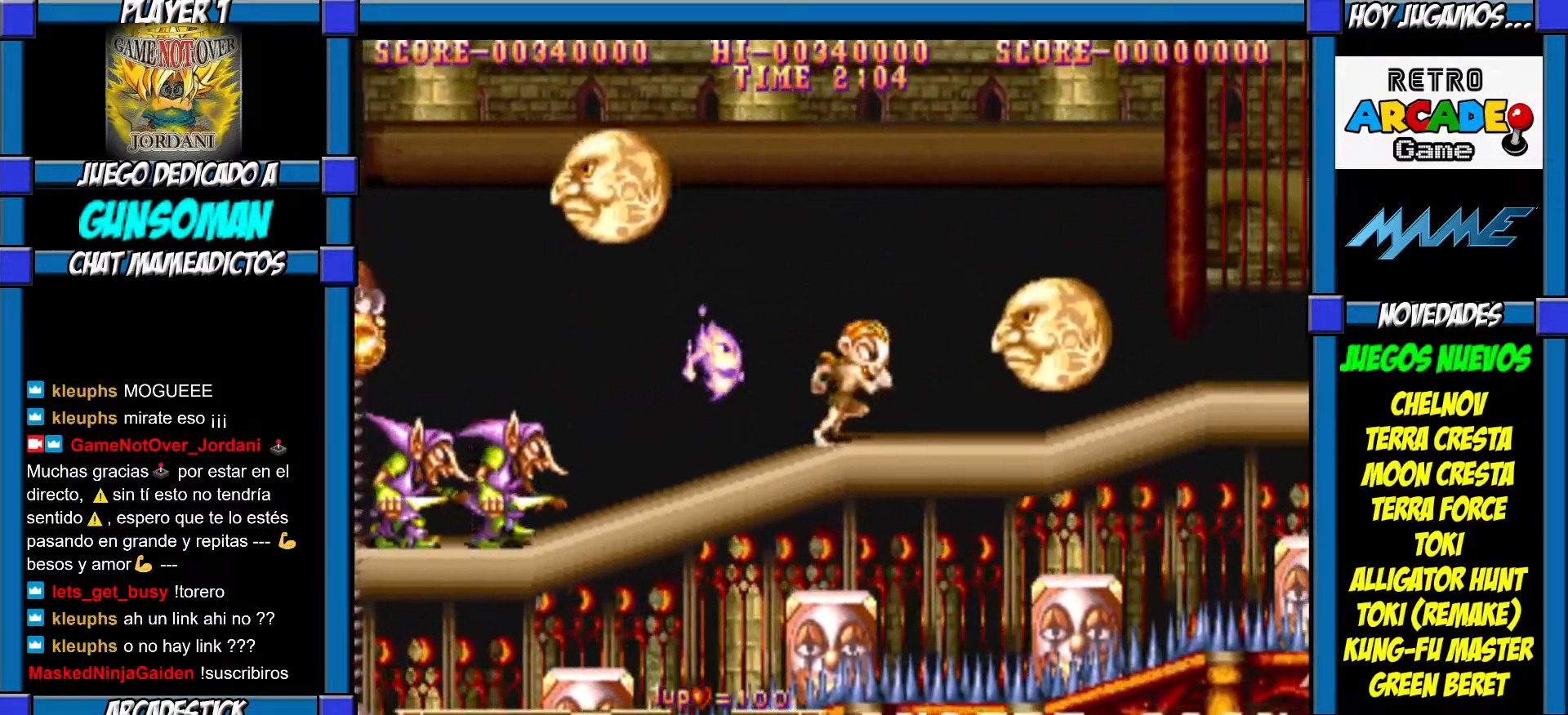
{"buttons": [], "left_stick": "center", "events": [[17, "CROSS", "up"], [67, "CROSS", "down"], [117, "left_stick", "center"], [150, "CROSS", "up"], [167, "CROSS", "down"], [250, "CROSS", "up"], [300, "CROSS", "down"], [467, "CROSS", "up"]]}
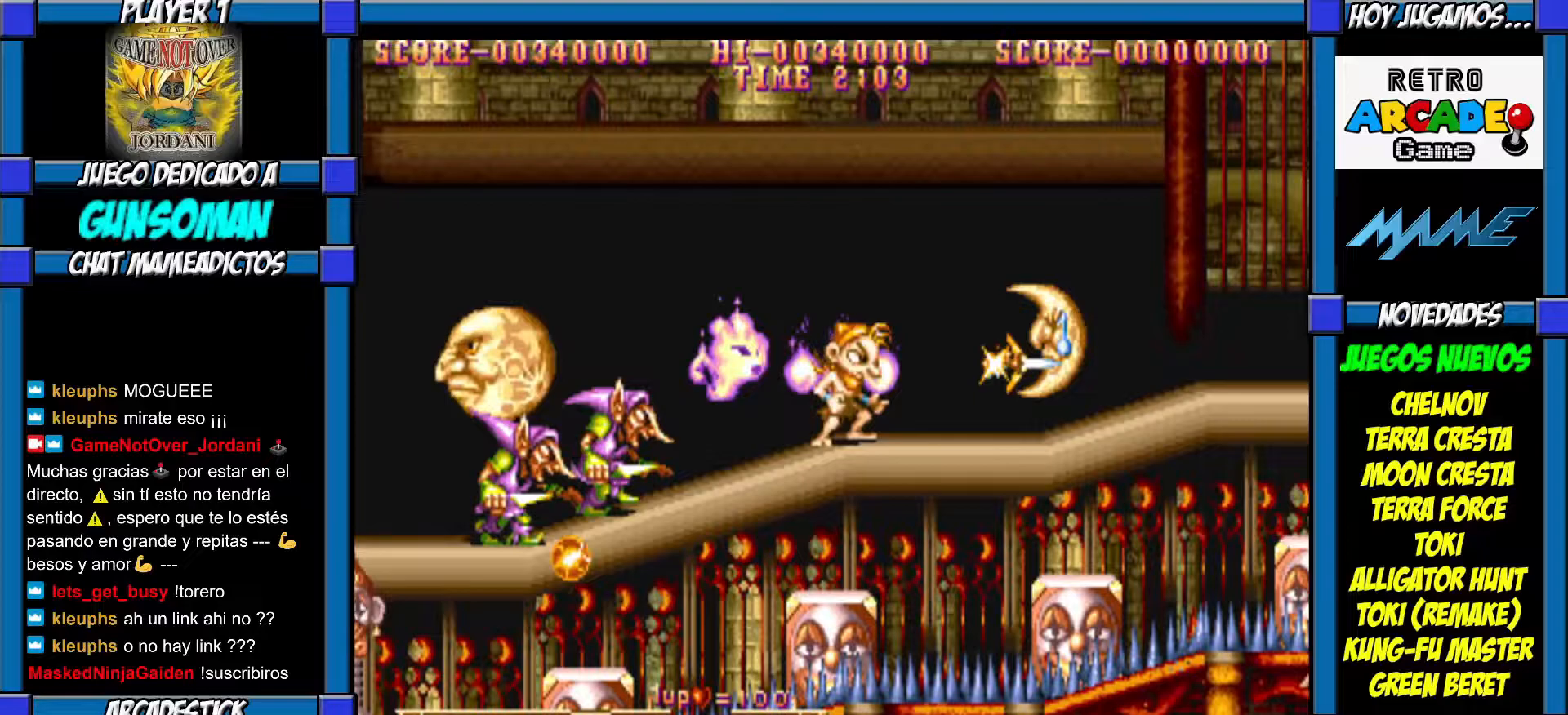
{"buttons": [], "left_stick": "right", "events": [[67, "left_stick", "right"]]}
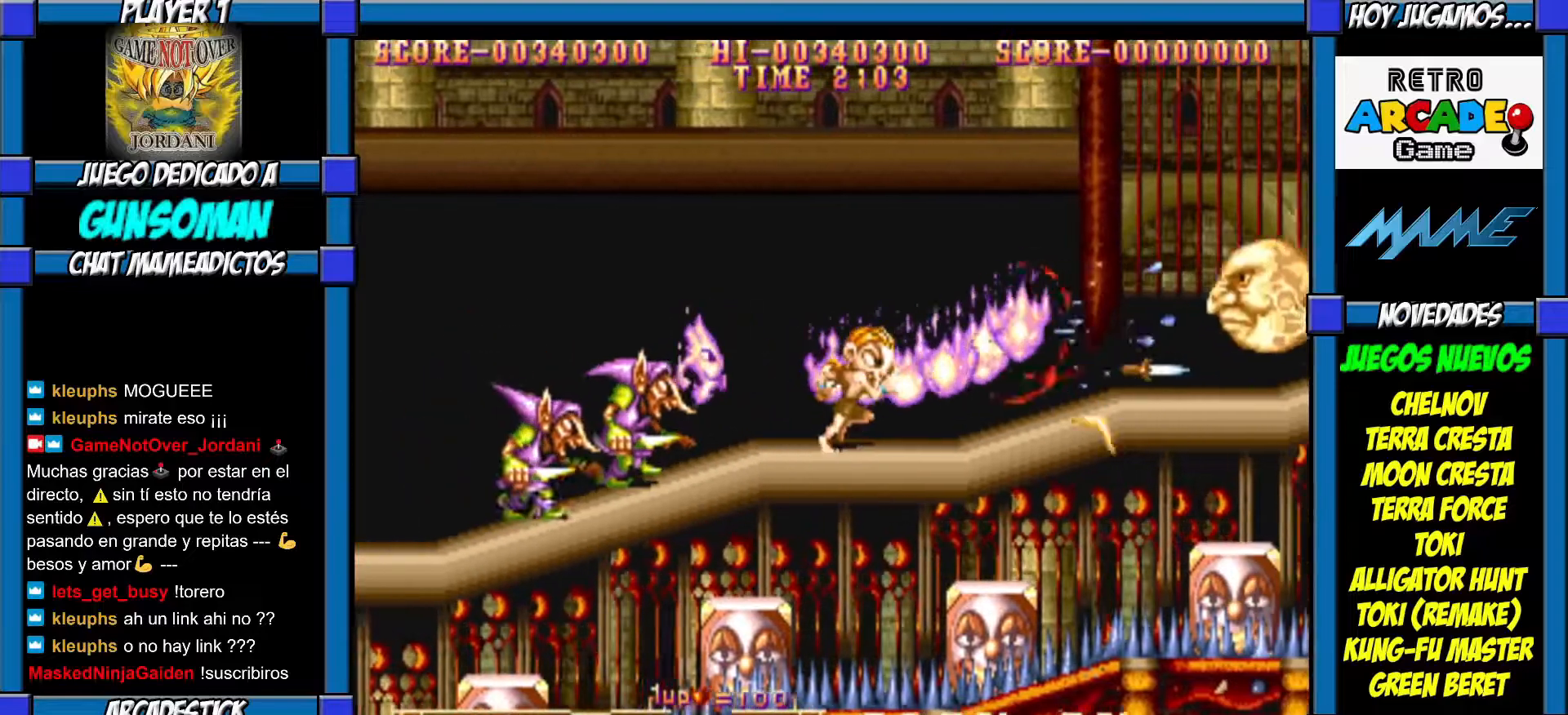
{"buttons": [], "left_stick": "right", "events": []}
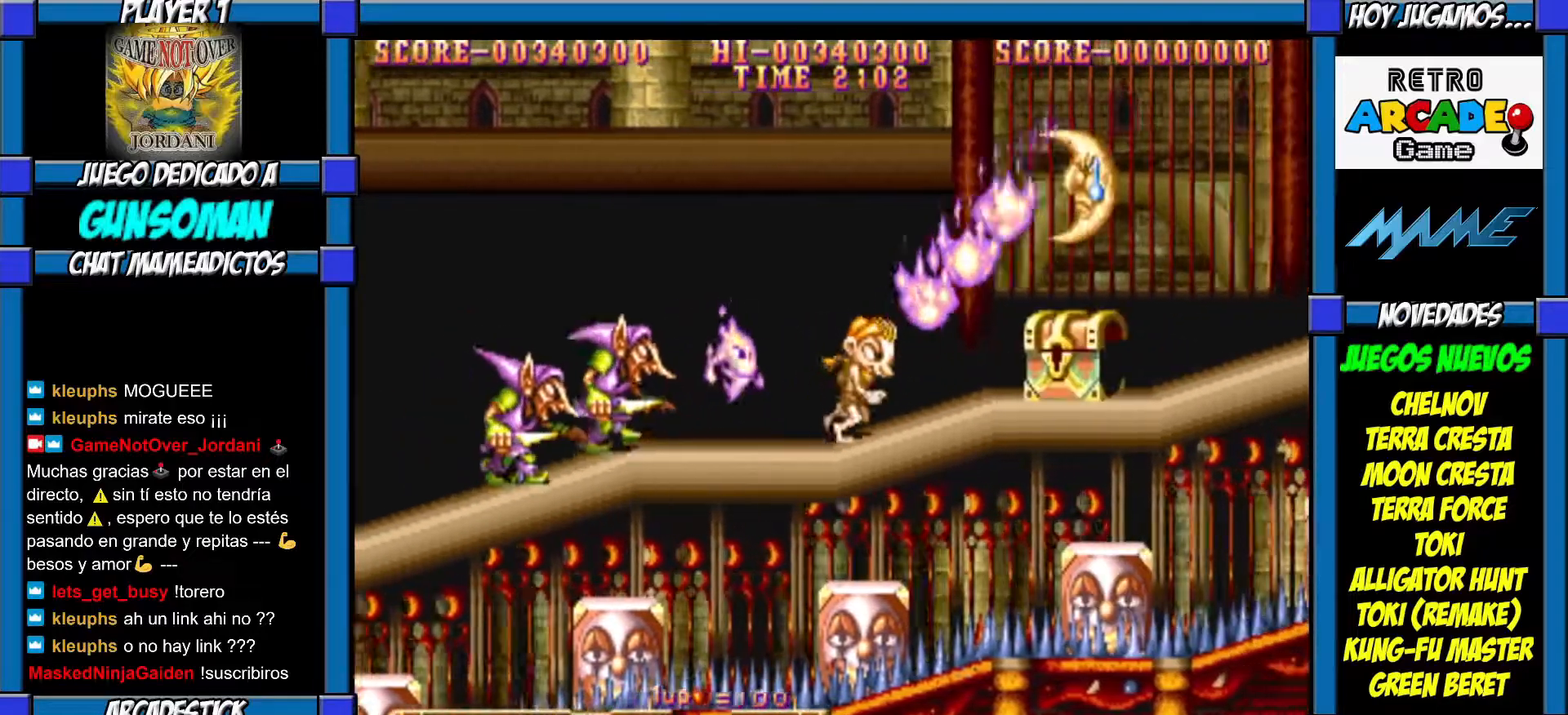
{"buttons": [], "left_stick": "right", "events": []}
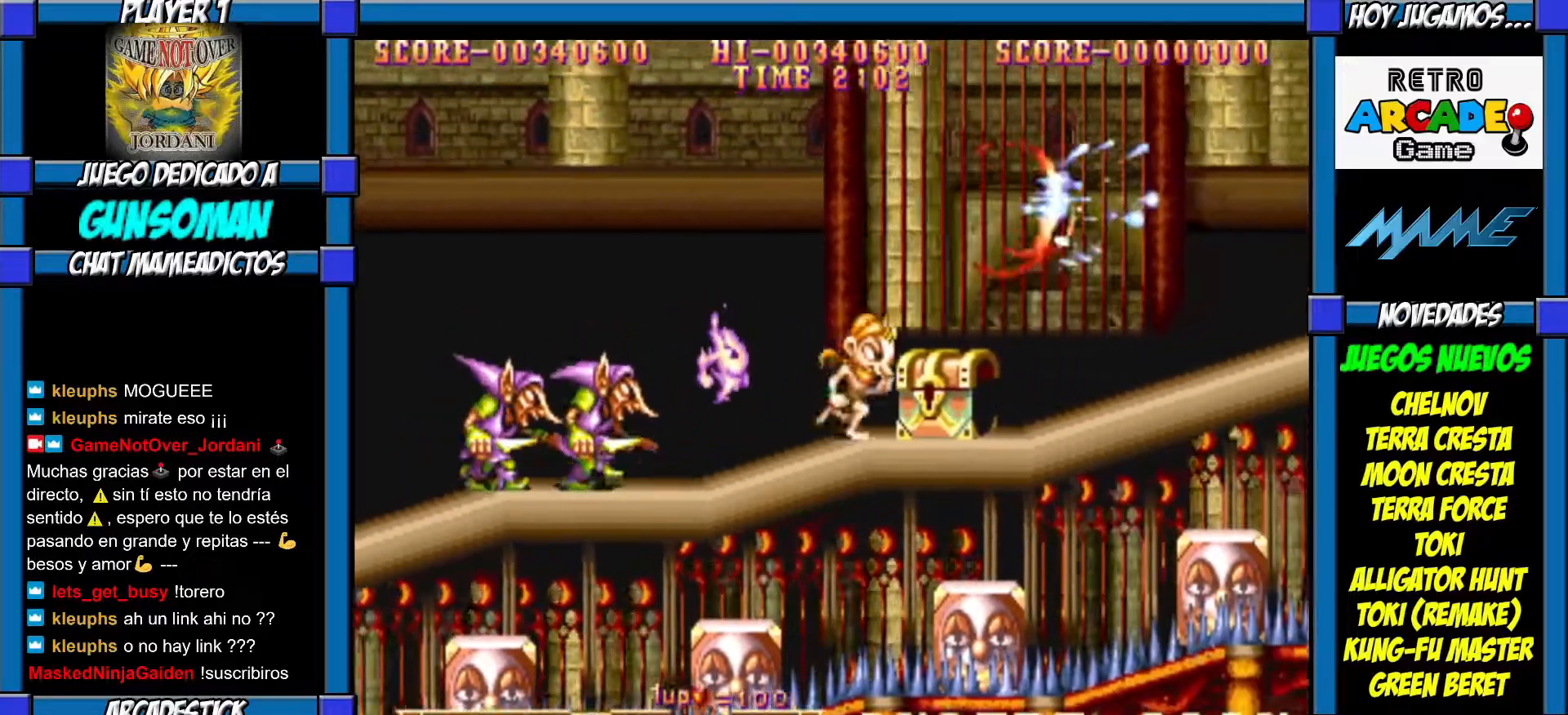
{"buttons": ["CROSS"], "left_stick": "down", "events": [[67, "left_stick", "left"], [100, "CROSS", "down"], [167, "CROSS", "up"], [200, "CROSS", "down"], [200, "left_stick", "center"], [250, "left_stick", "down"], [267, "CROSS", "up"], [317, "CROSS", "down"], [417, "CROSS", "up"], [467, "CROSS", "down"]]}
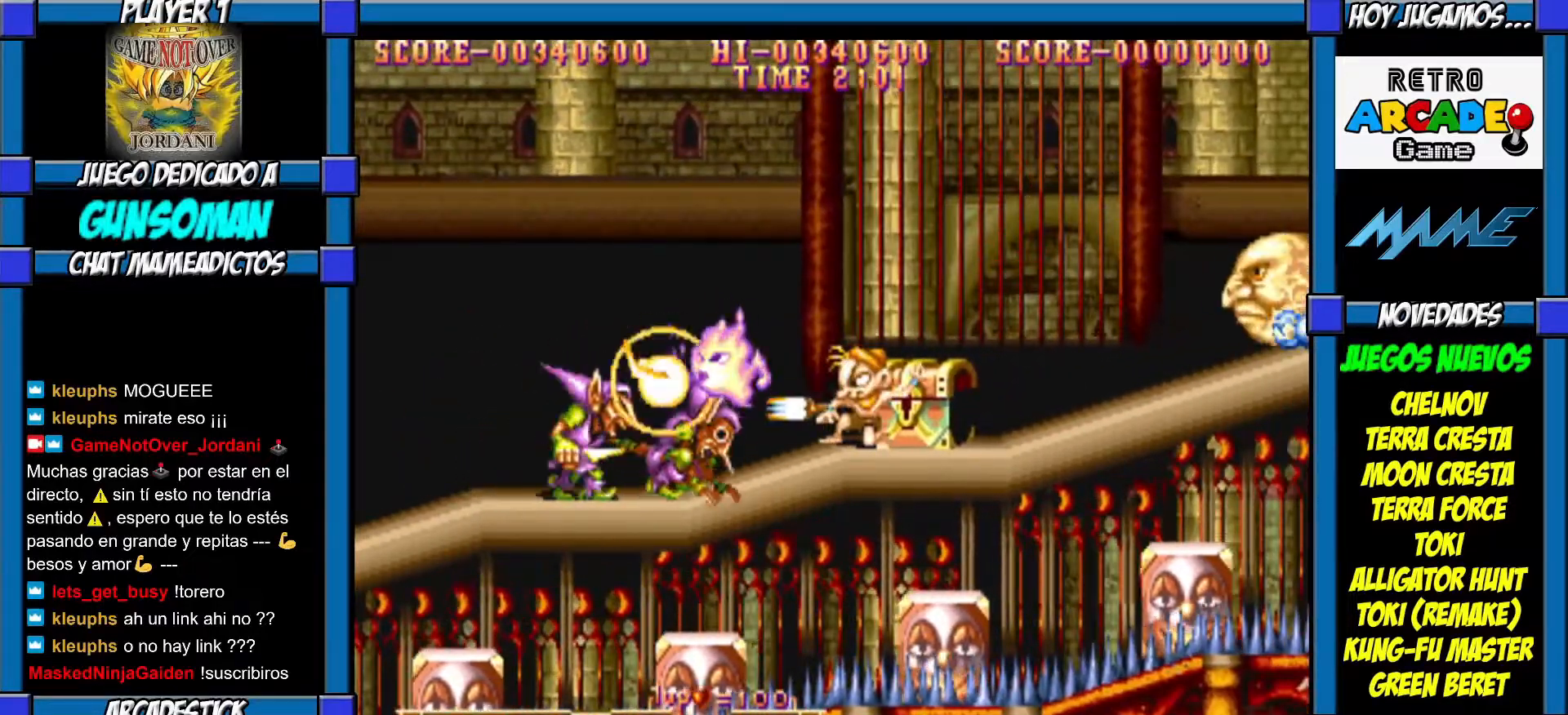
{"buttons": [], "left_stick": "right", "events": [[17, "CROSS", "up"], [100, "CROSS", "down"], [167, "CROSS", "up"], [200, "CROSS", "down"], [267, "CROSS", "up"], [317, "left_stick", "right"], [417, "CROSS", "down"], [467, "CROSS", "up"]]}
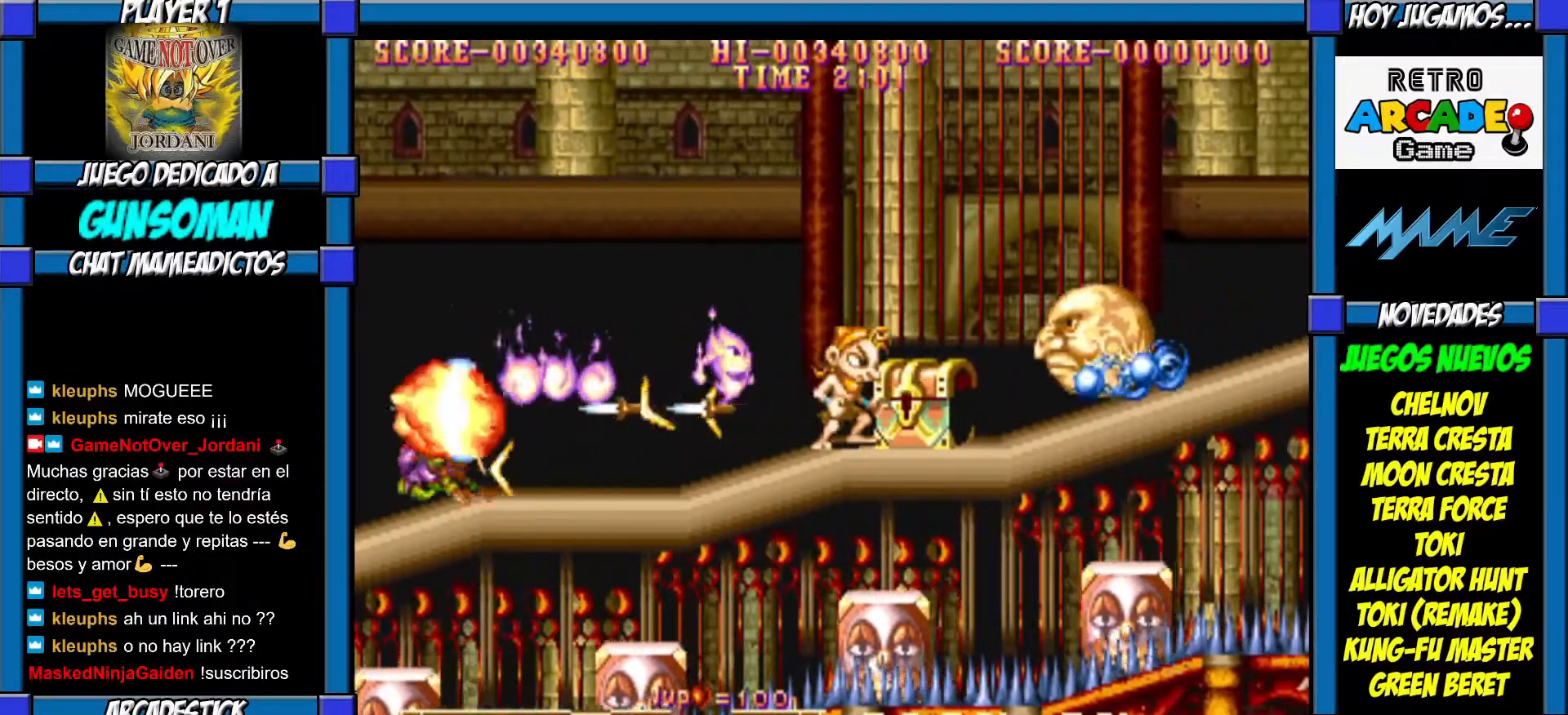
{"buttons": [], "left_stick": "center", "events": [[17, "left_stick", "center"], [50, "CROSS", "down"], [117, "CROSS", "up"], [167, "CROSS", "down"], [167, "left_stick", "right"], [250, "CROSS", "up"], [300, "CROSS", "down"], [300, "left_stick", "center"], [367, "CROSS", "up"], [417, "CROSS", "down"], [467, "CROSS", "up"]]}
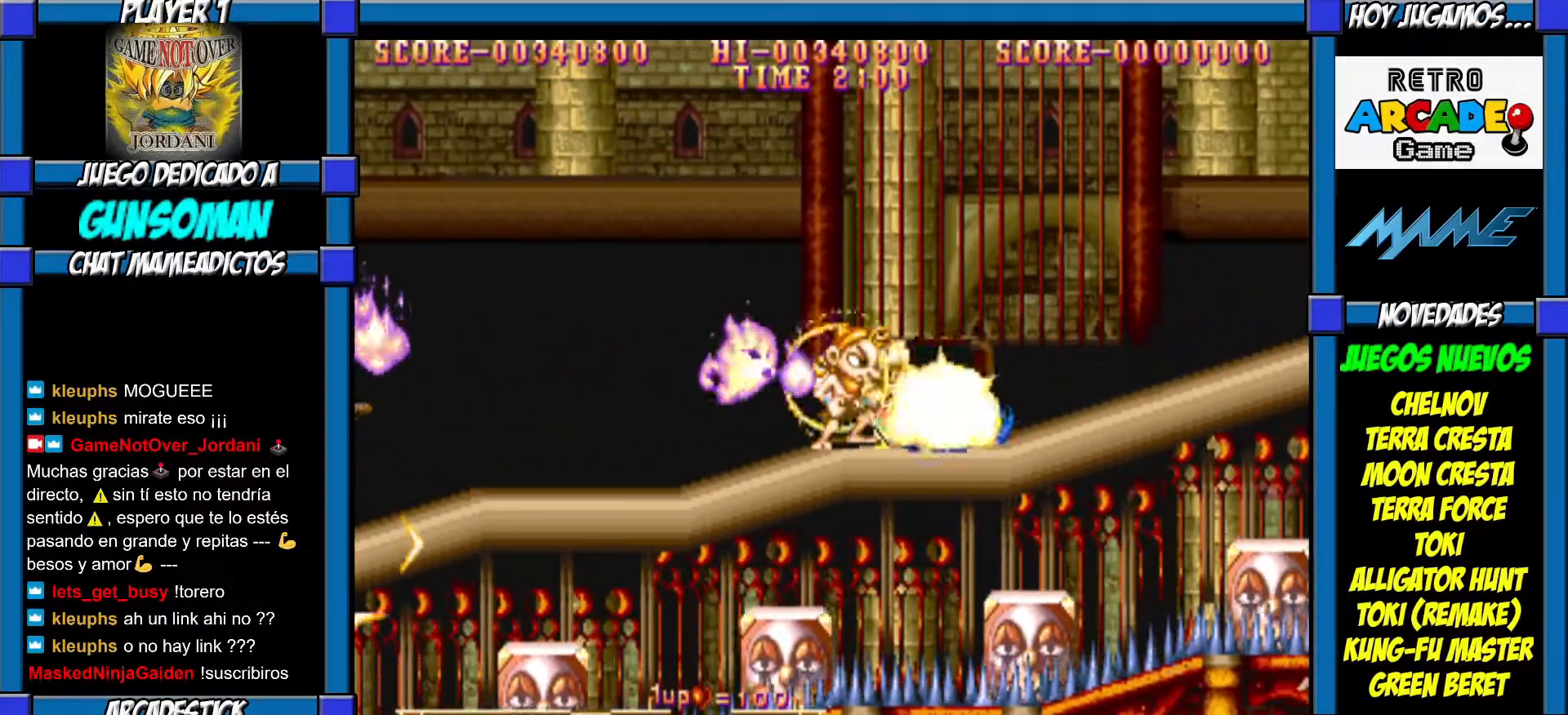
{"buttons": [], "left_stick": "center", "events": [[67, "CROSS", "down"], [117, "CROSS", "up"], [167, "CROSS", "down"], [217, "CROSS", "up"], [267, "CROSS", "down"], [317, "CROSS", "up"], [400, "CROSS", "down"], [500, "CROSS", "up"]]}
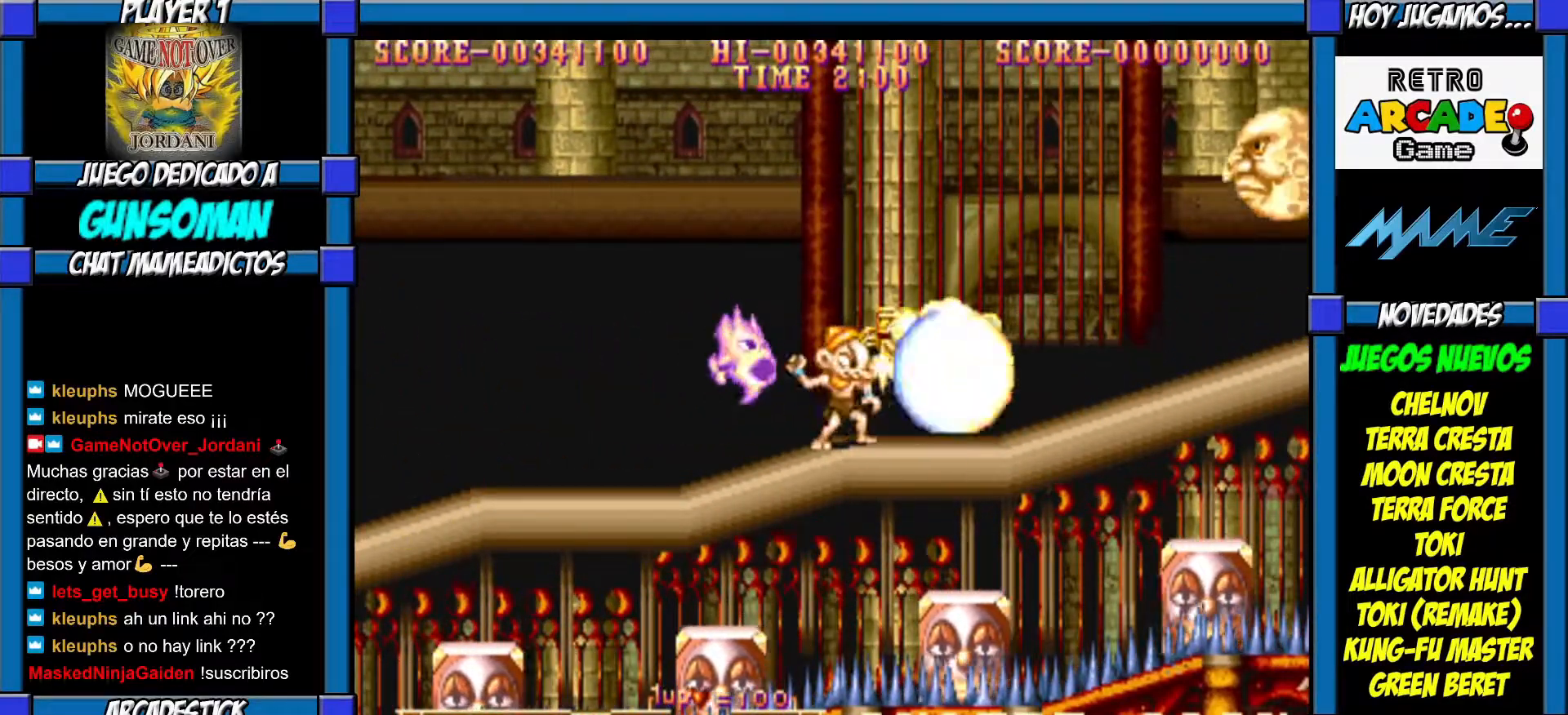
{"buttons": [], "left_stick": "center", "events": [[17, "CROSS", "down"], [100, "CROSS", "up"], [200, "left_stick", "right"], [417, "left_stick", "center"]]}
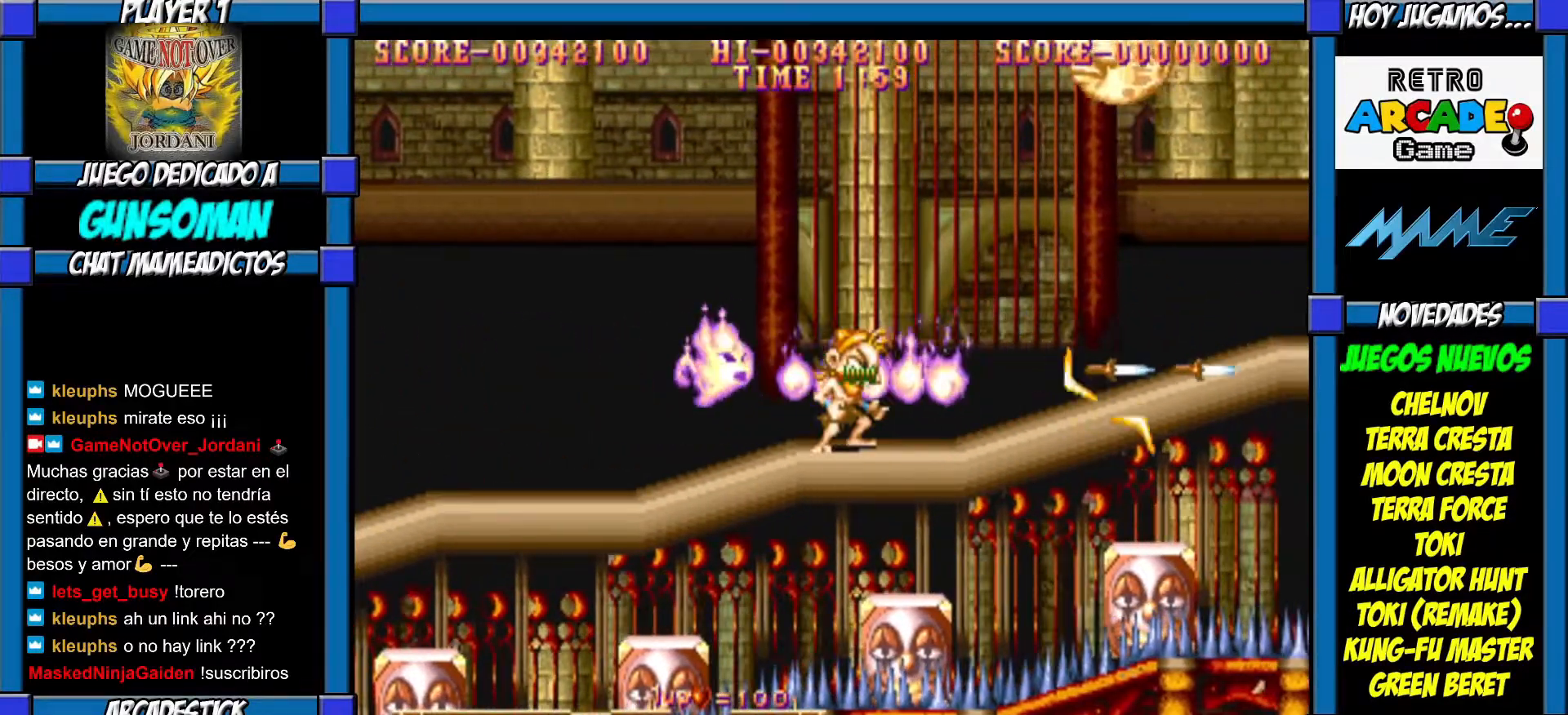
{"buttons": [], "left_stick": "left", "events": [[100, "left_stick", "left"]]}
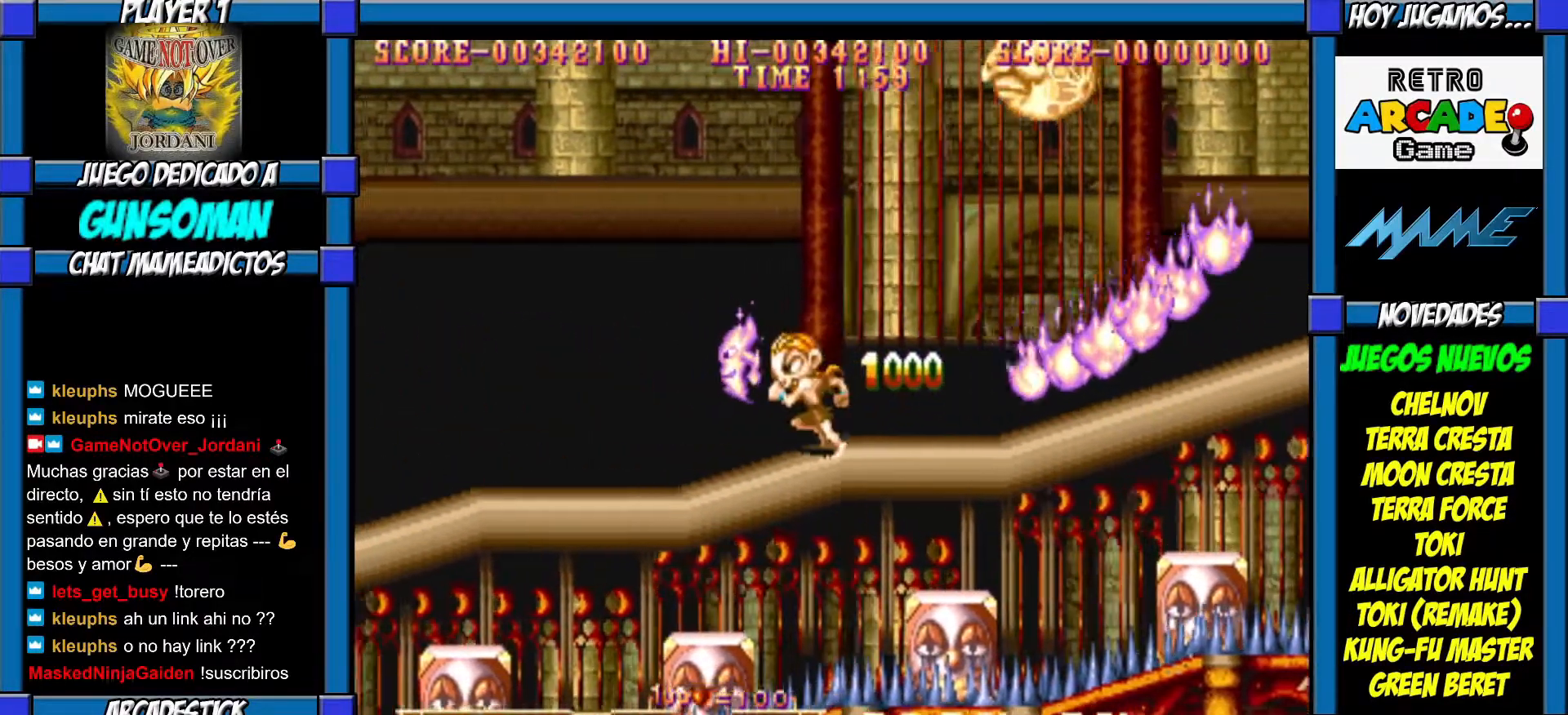
{"buttons": [], "left_stick": "left", "events": [[67, "left_stick", "center"], [117, "left_stick", "right"], [217, "left_stick", "center"], [267, "CROSS", "down"], [300, "CROSS", "up"], [417, "left_stick", "left"]]}
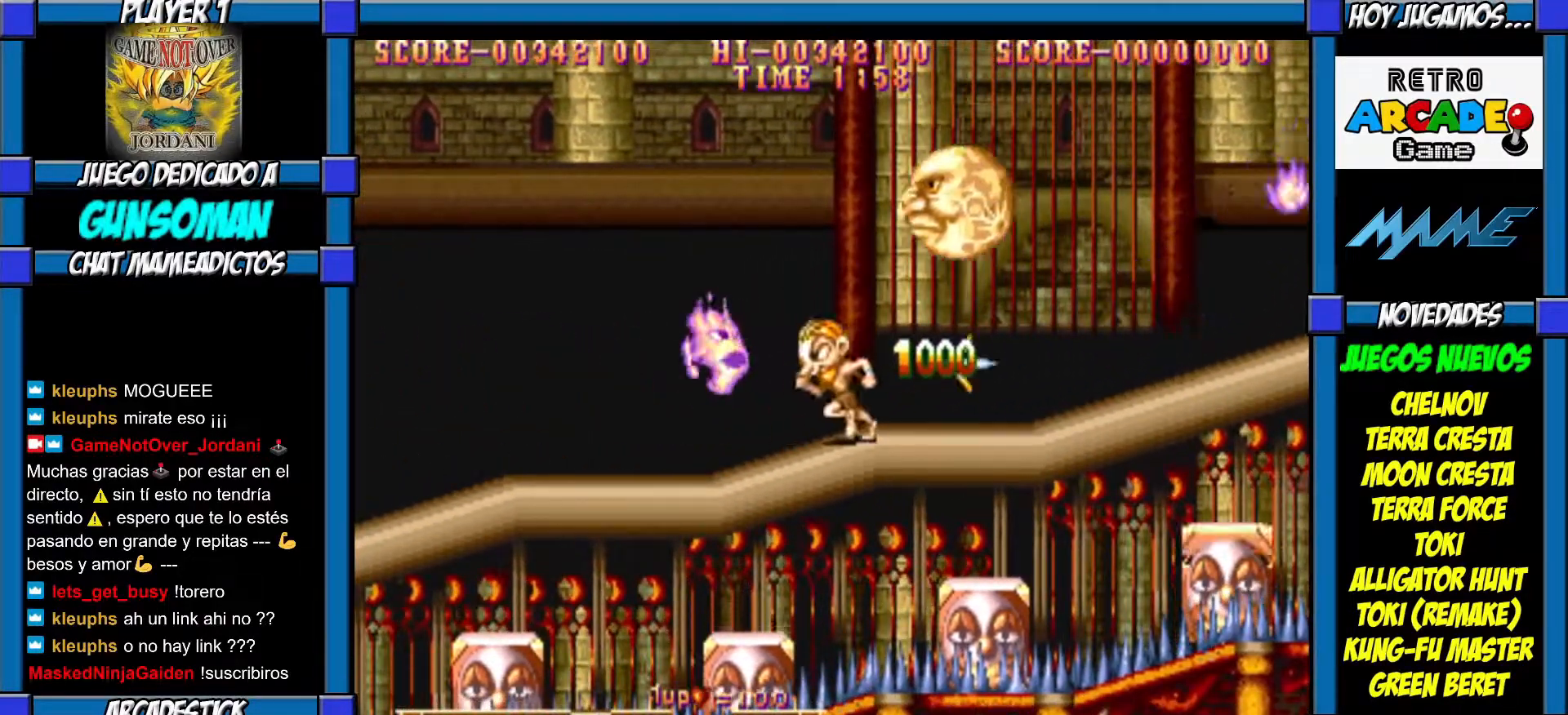
{"buttons": [], "left_stick": "center", "events": [[450, "left_stick", "center"]]}
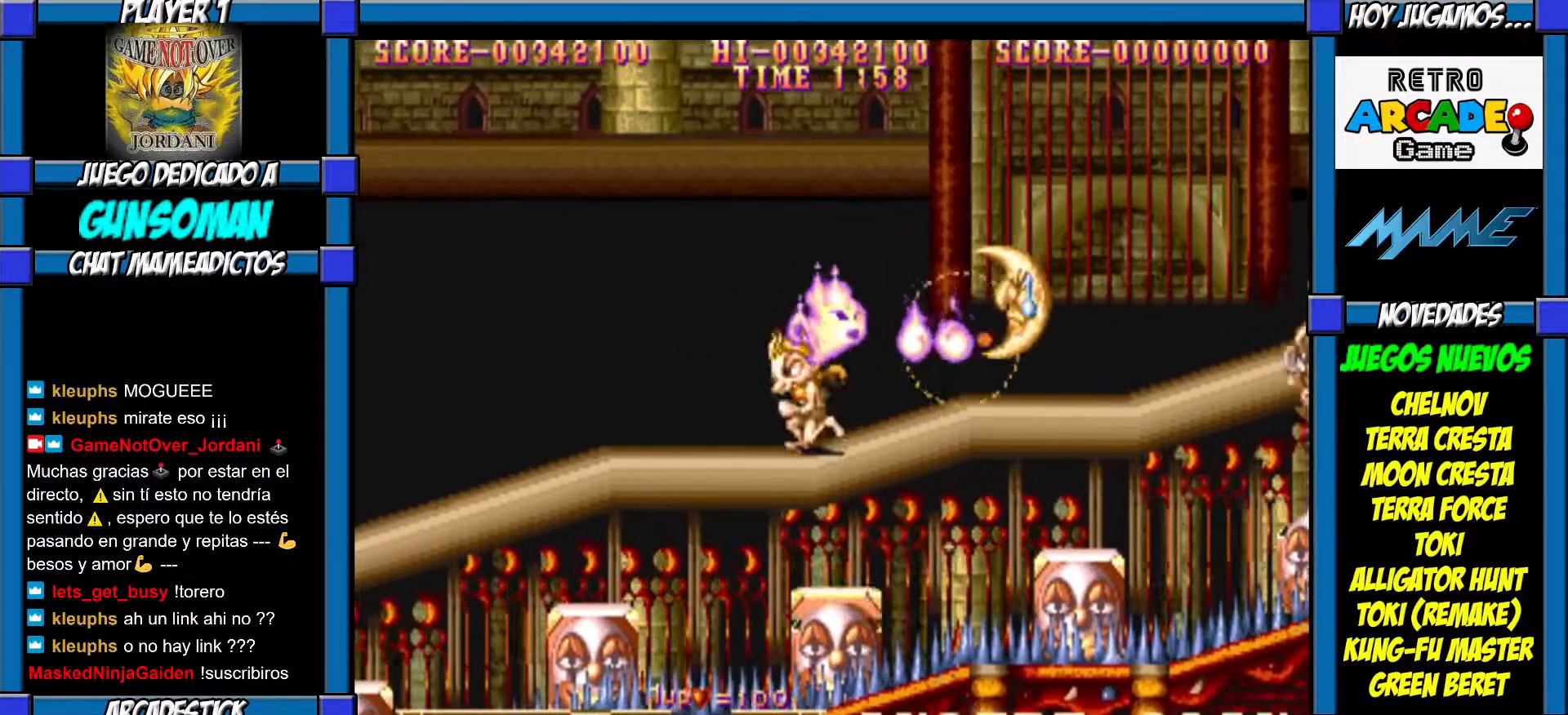
{"buttons": [], "left_stick": "right", "events": [[50, "left_stick", "right"]]}
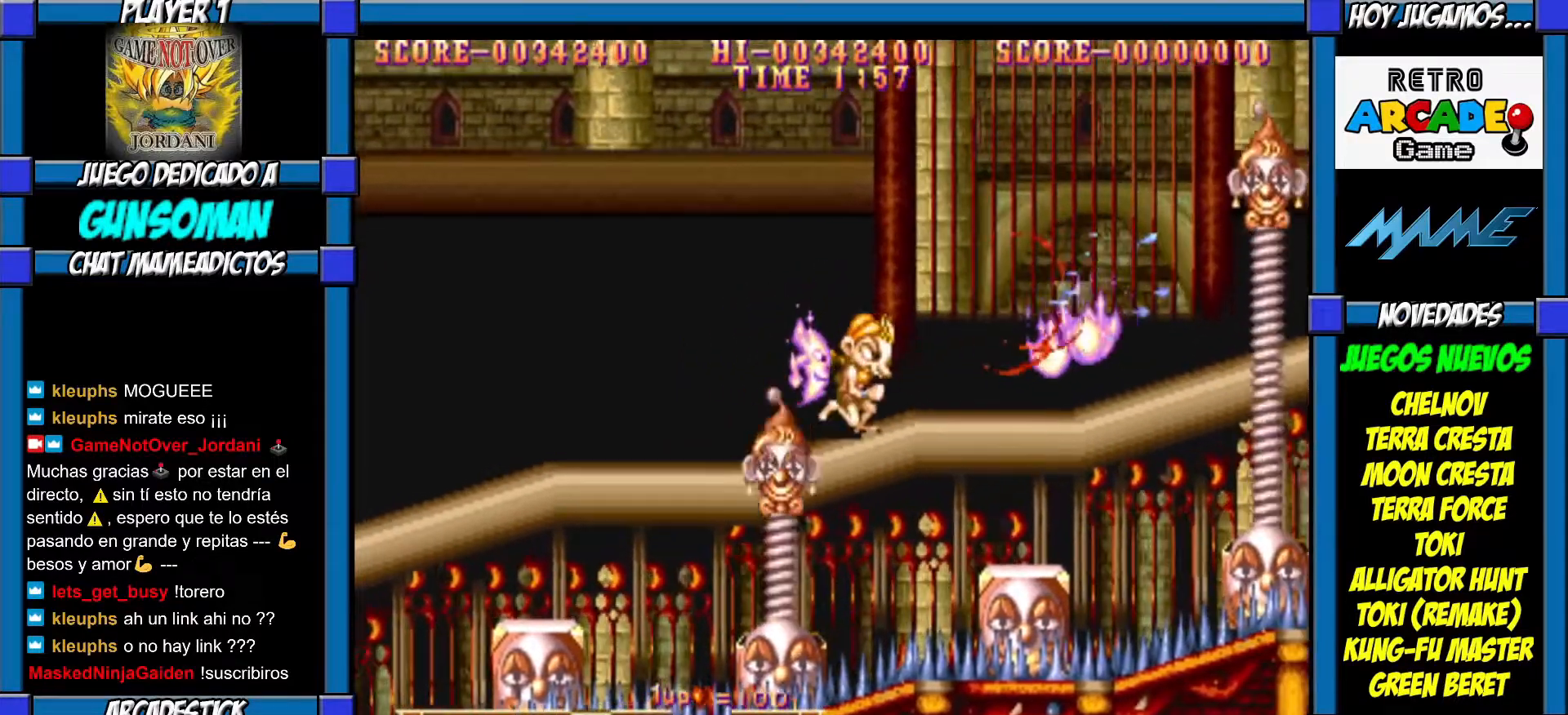
{"buttons": [], "left_stick": "right", "events": []}
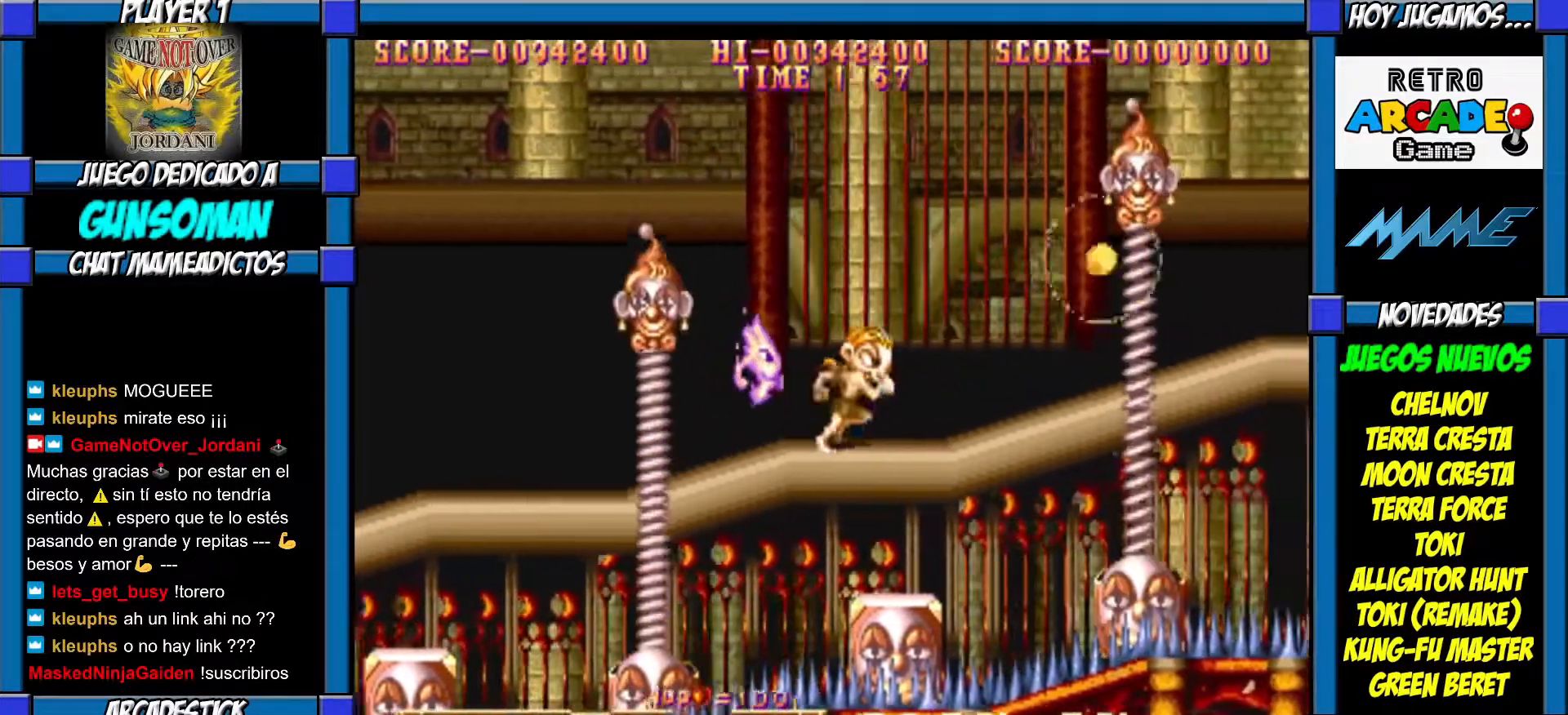
{"buttons": [], "left_stick": "right", "events": []}
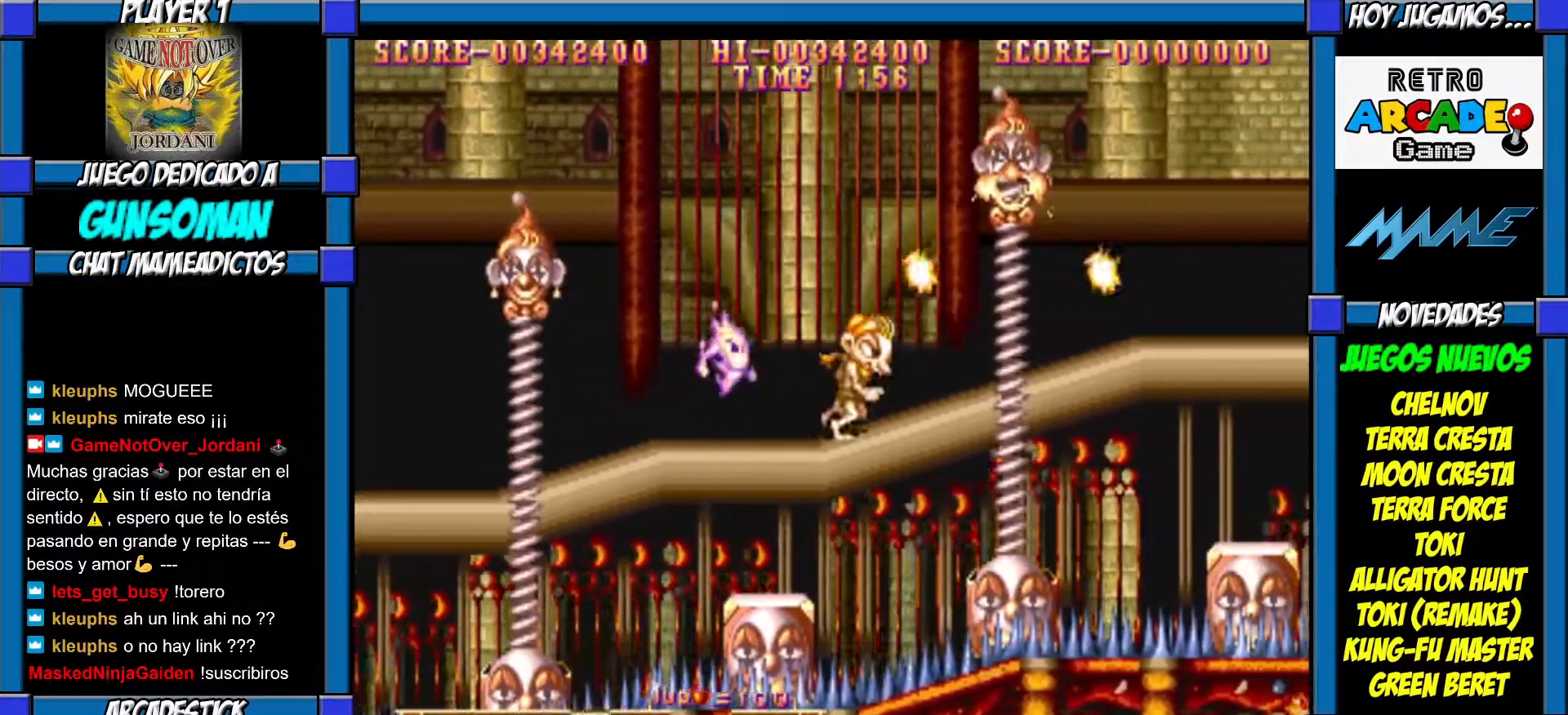
{"buttons": [], "left_stick": "center", "events": [[150, "left_stick", "center"]]}
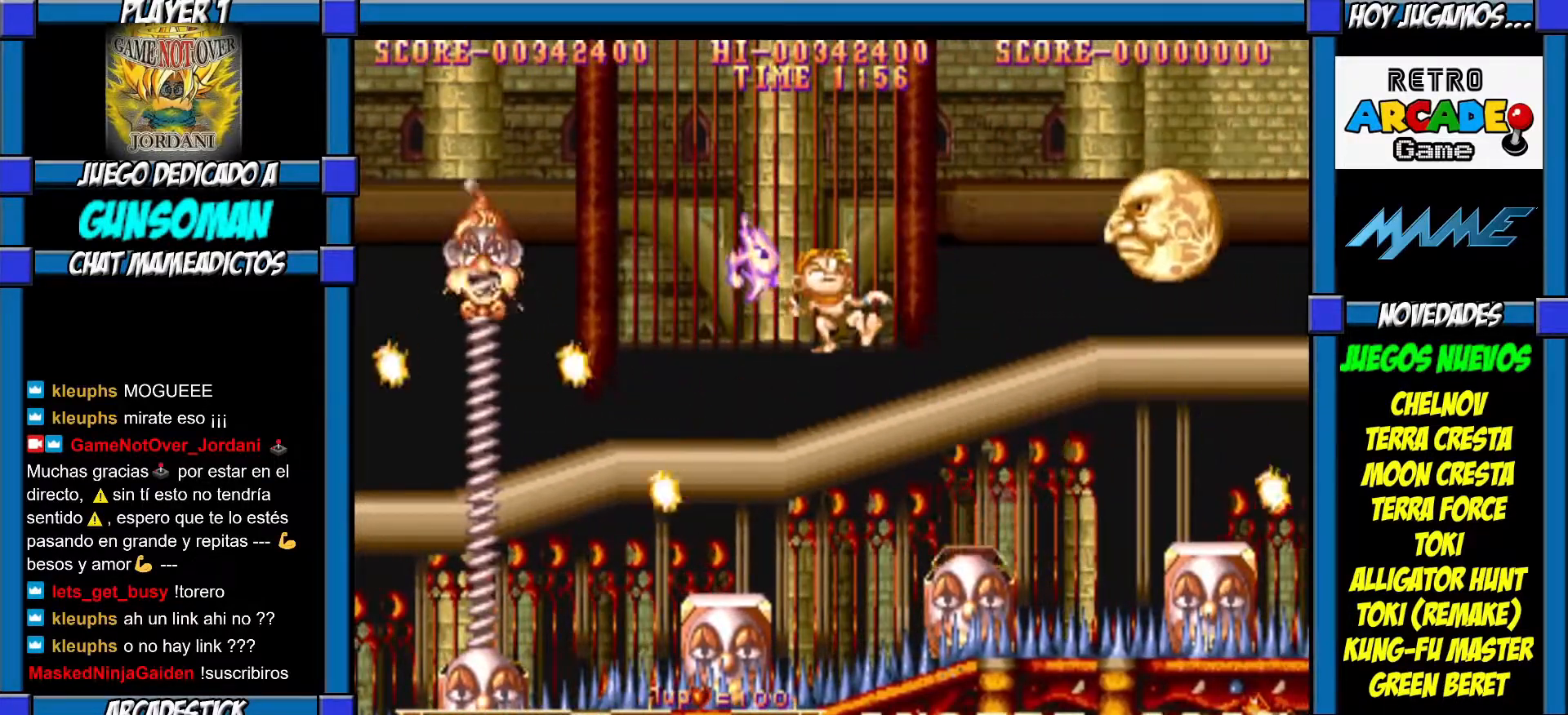
{"buttons": [], "left_stick": "center", "events": []}
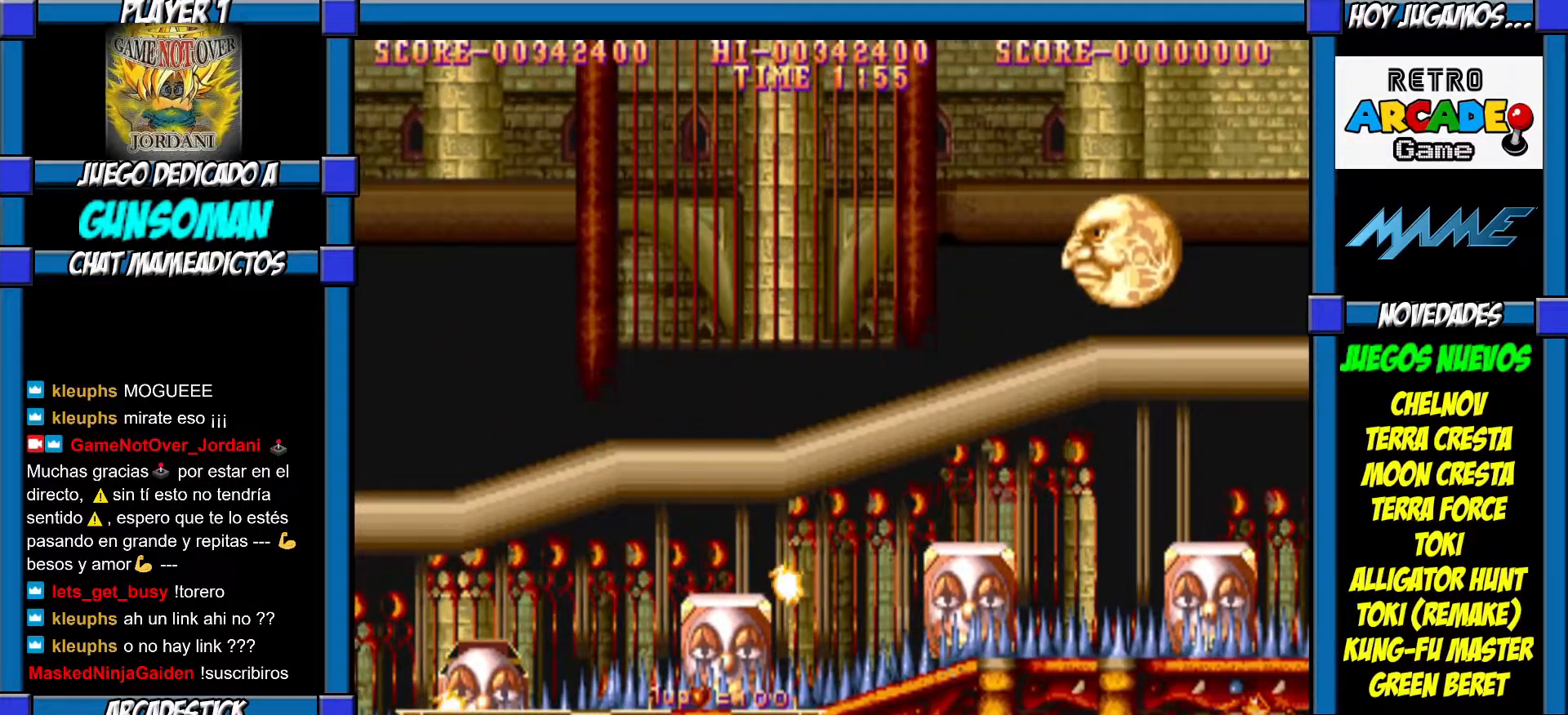
{"buttons": [], "left_stick": "center", "events": []}
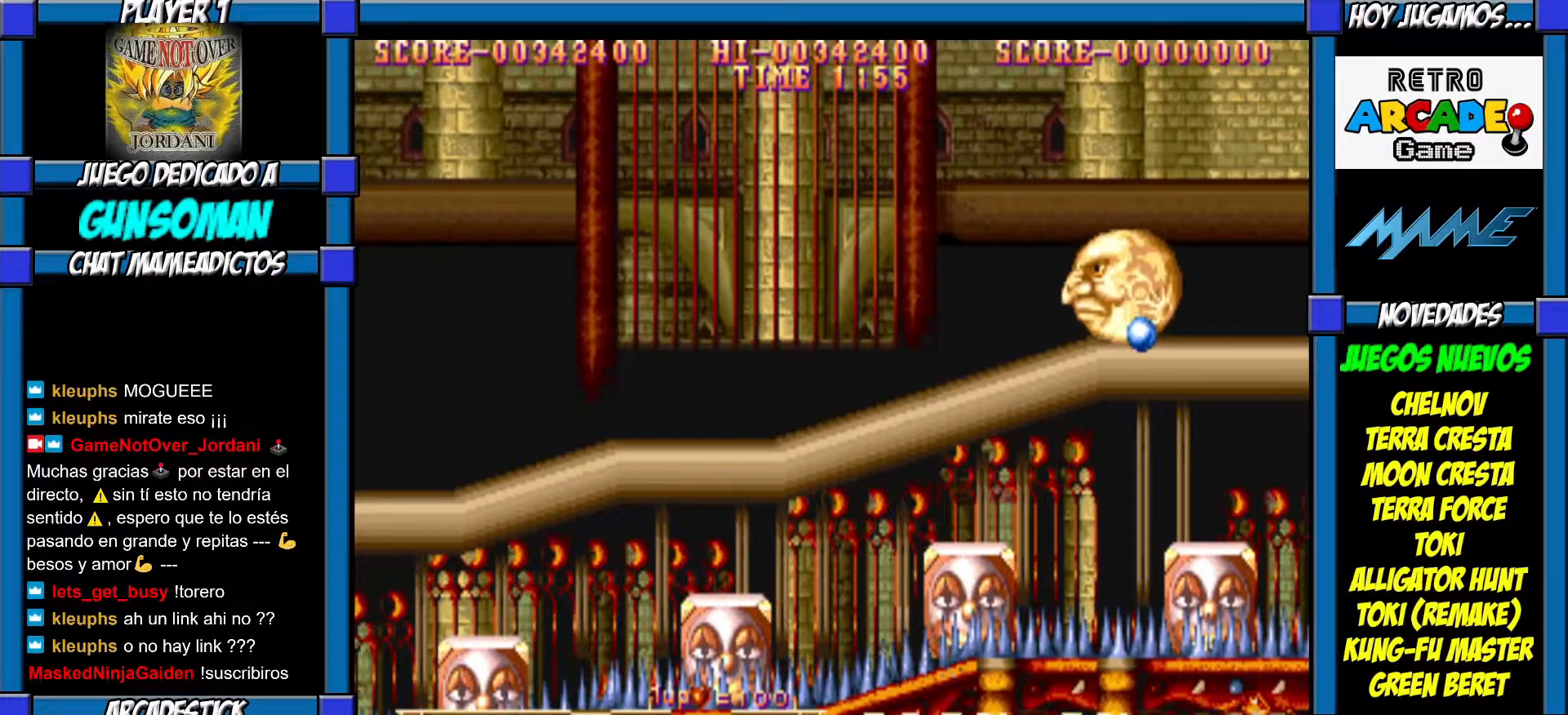
{"buttons": [], "left_stick": "right", "events": [[117, "left_stick", "right"]]}
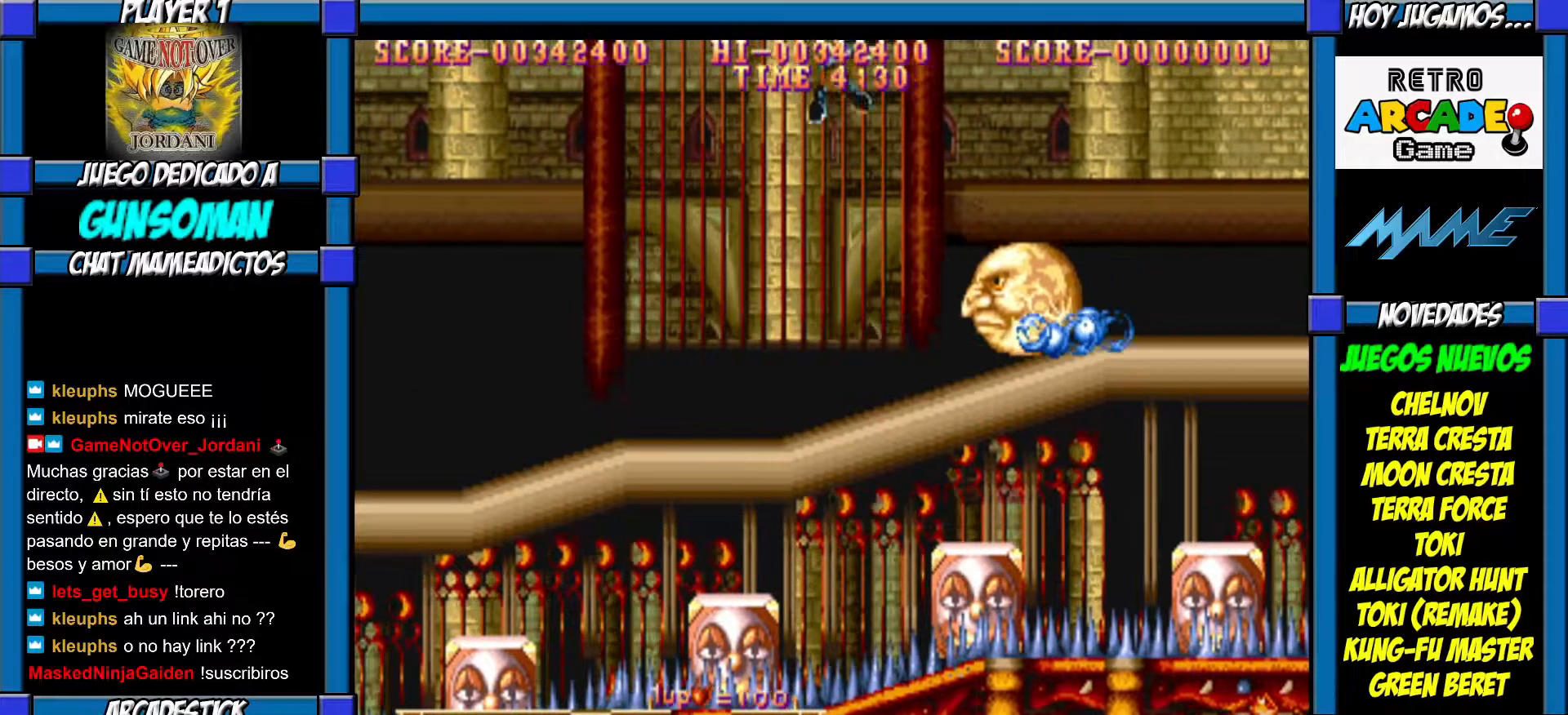
{"buttons": ["CIRCLE"], "left_stick": "right", "events": [[417, "CIRCLE", "down"]]}
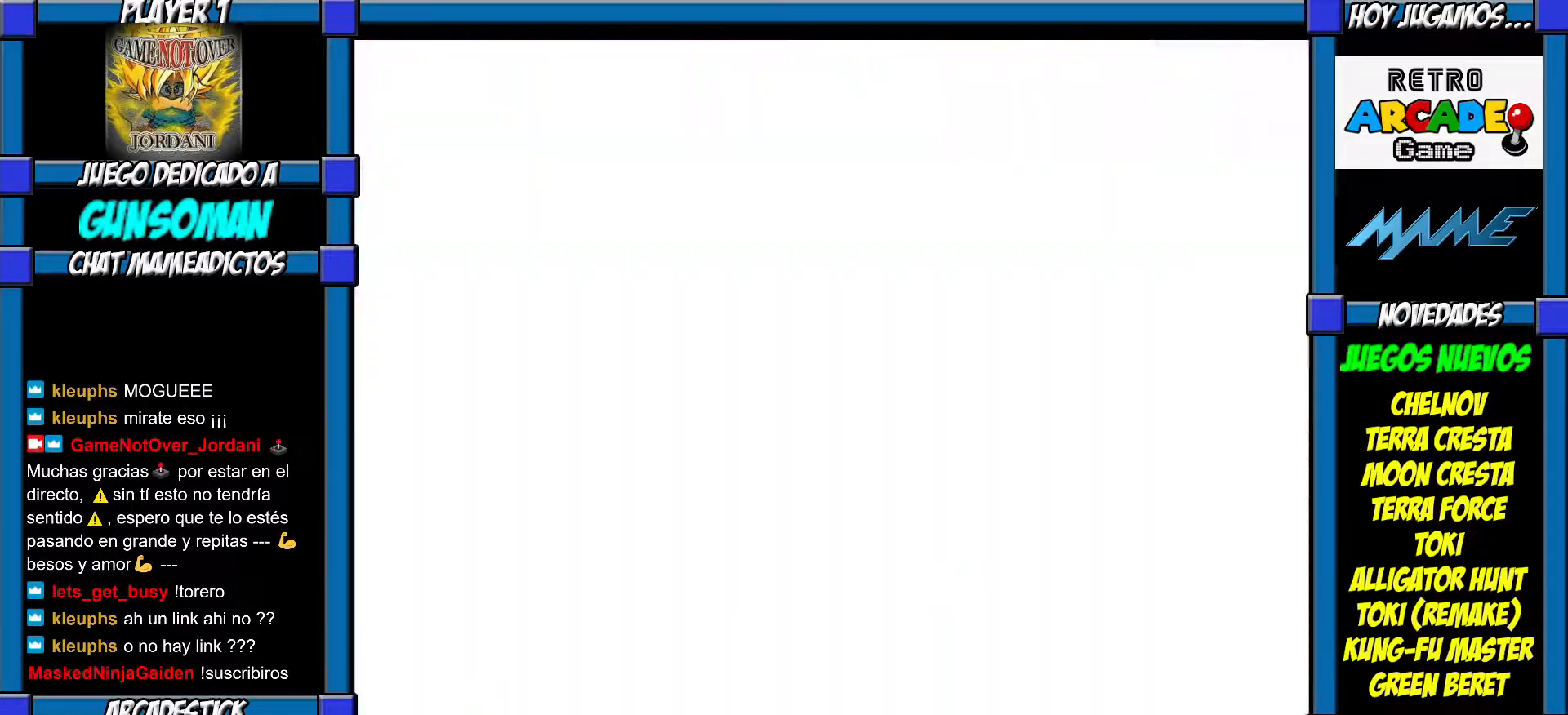
{"buttons": [], "left_stick": "right", "events": [[50, "CIRCLE", "up"], [67, "CIRCLE", "down"], [167, "CIRCLE", "up"], [217, "CROSS", "down"], [317, "CROSS", "up"]]}
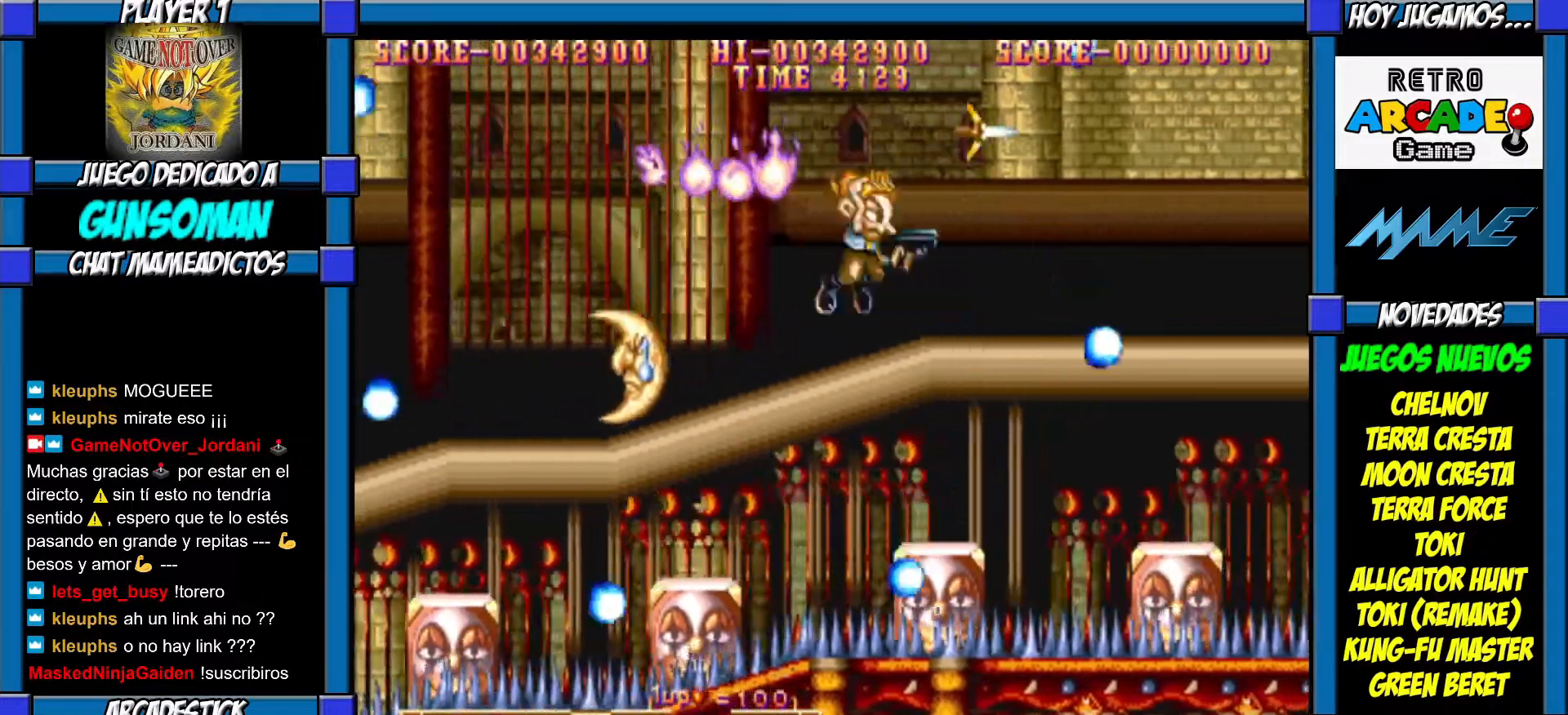
{"buttons": [], "left_stick": "right", "events": []}
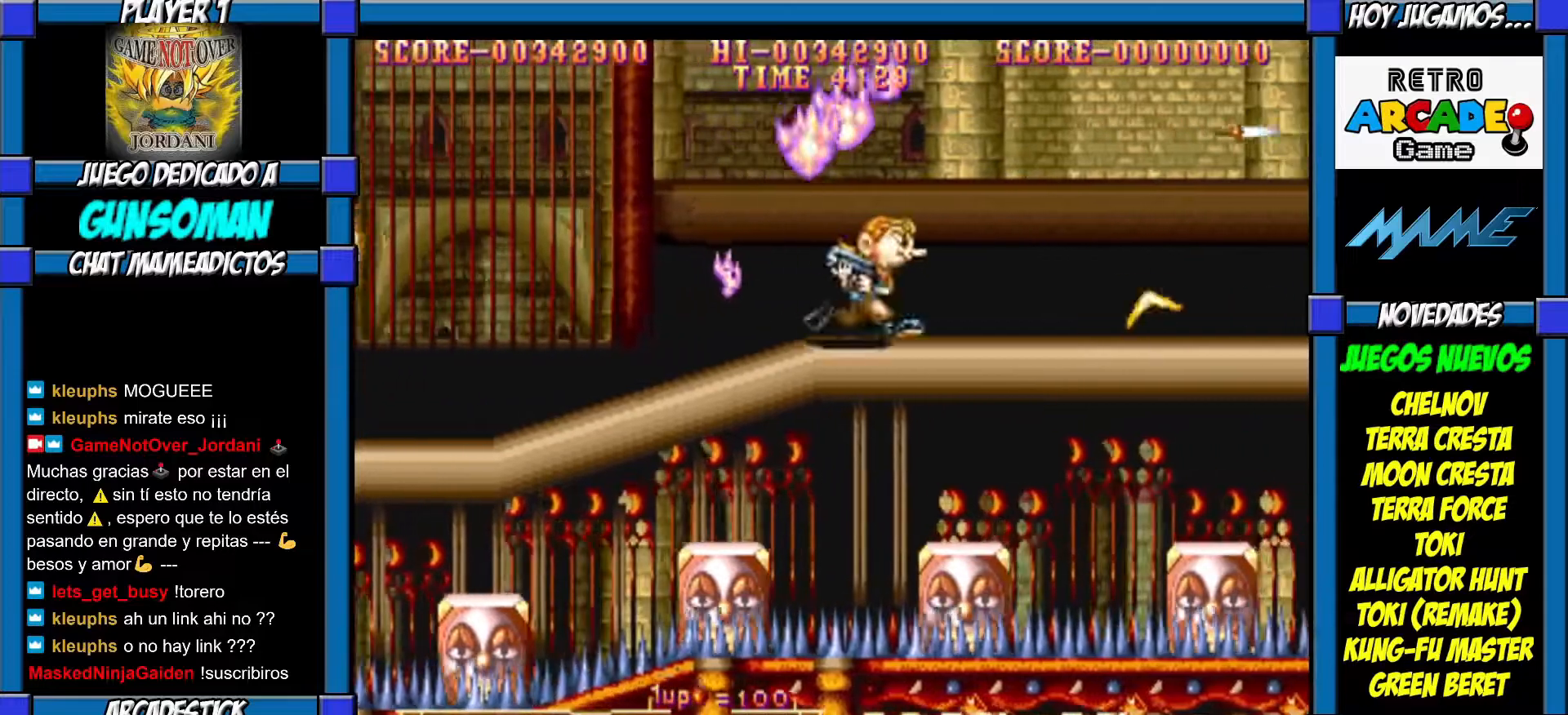
{"buttons": [], "left_stick": "right", "events": []}
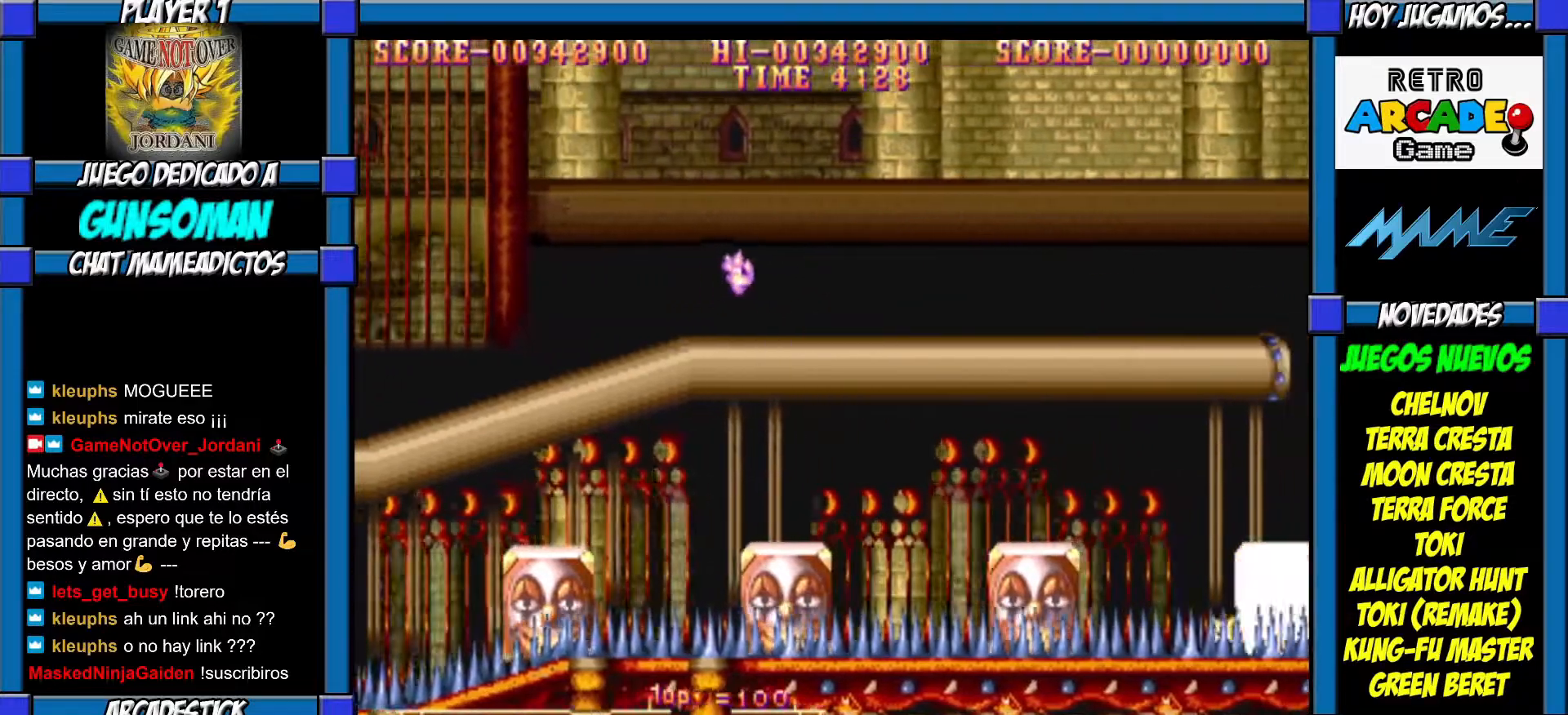
{"buttons": [], "left_stick": "right", "events": []}
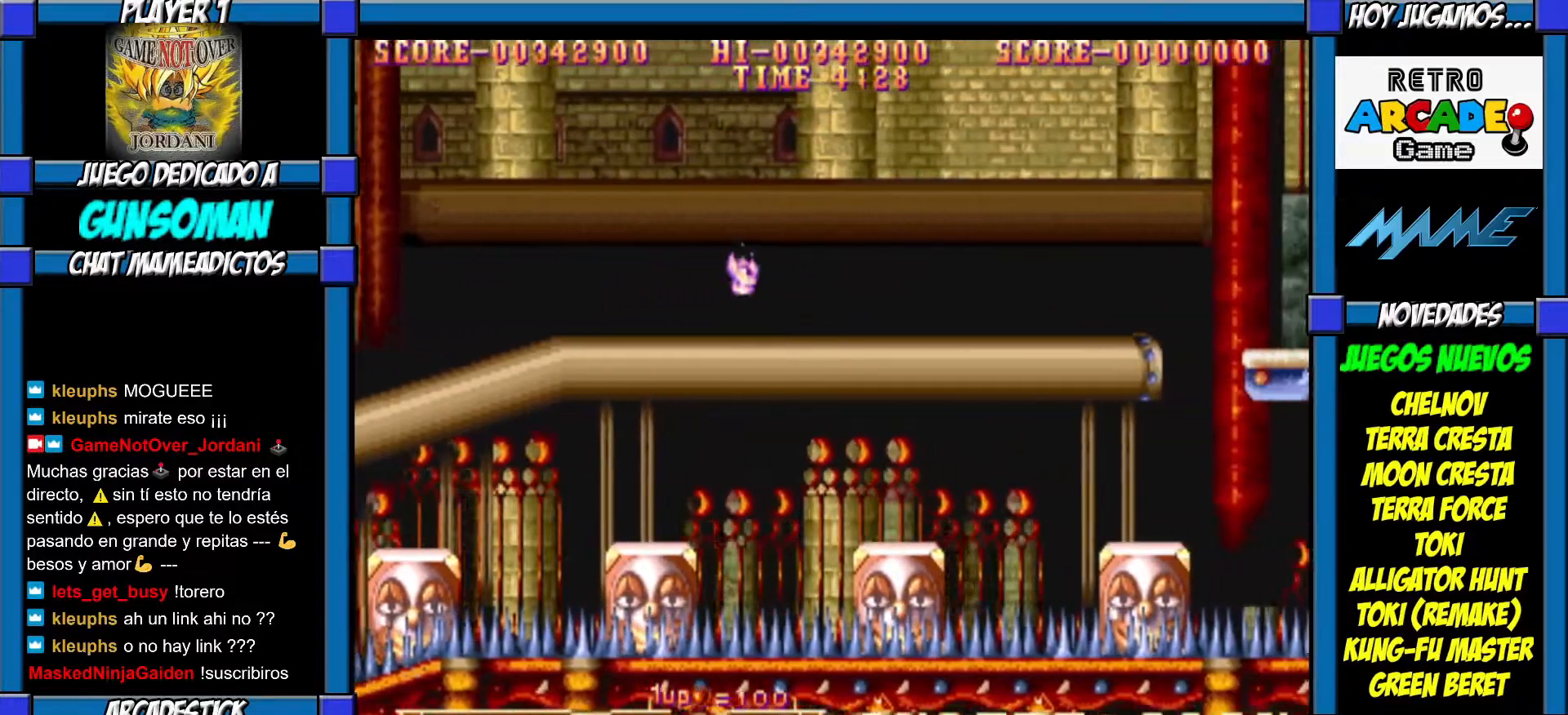
{"buttons": [], "left_stick": "right", "events": []}
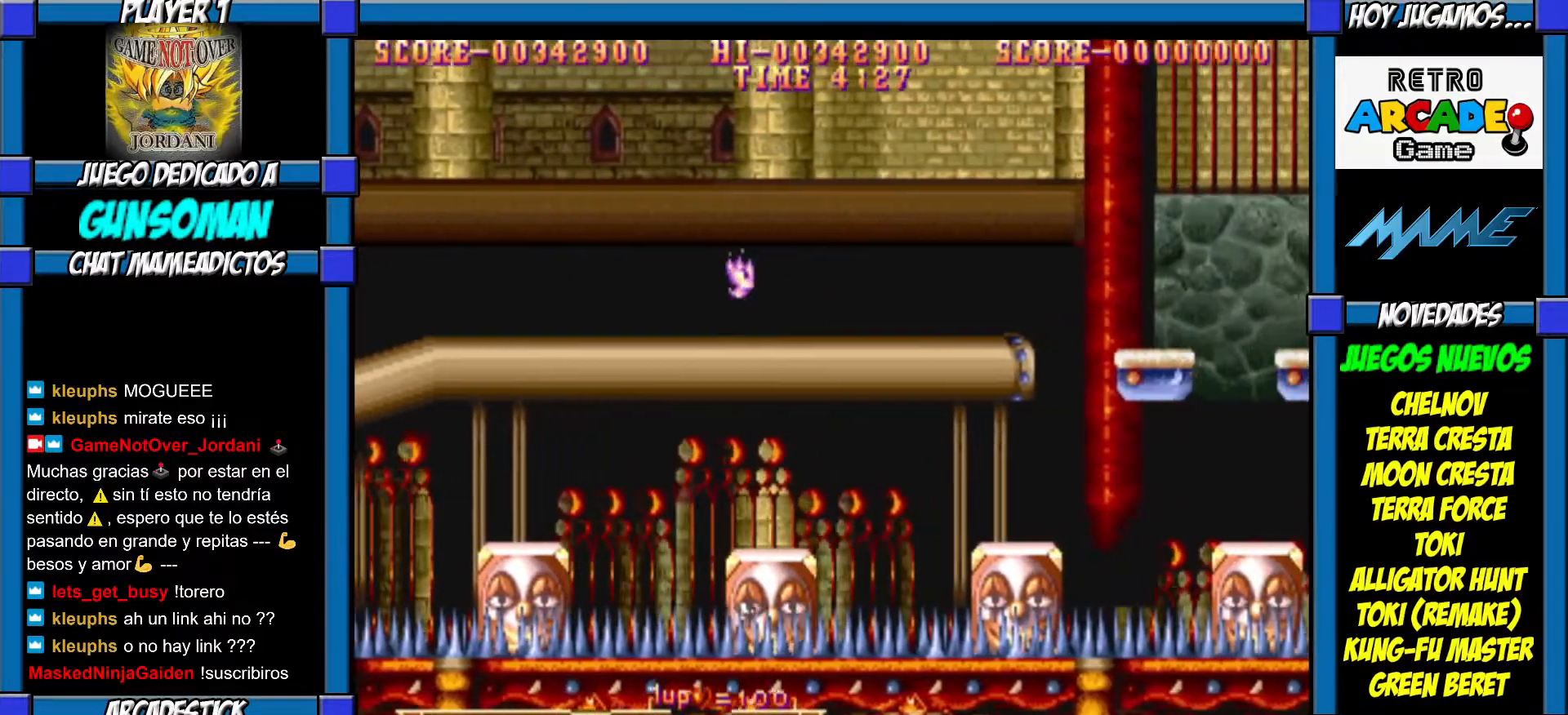
{"buttons": [], "left_stick": "center", "events": [[117, "left_stick", "left"], [217, "left_stick", "center"]]}
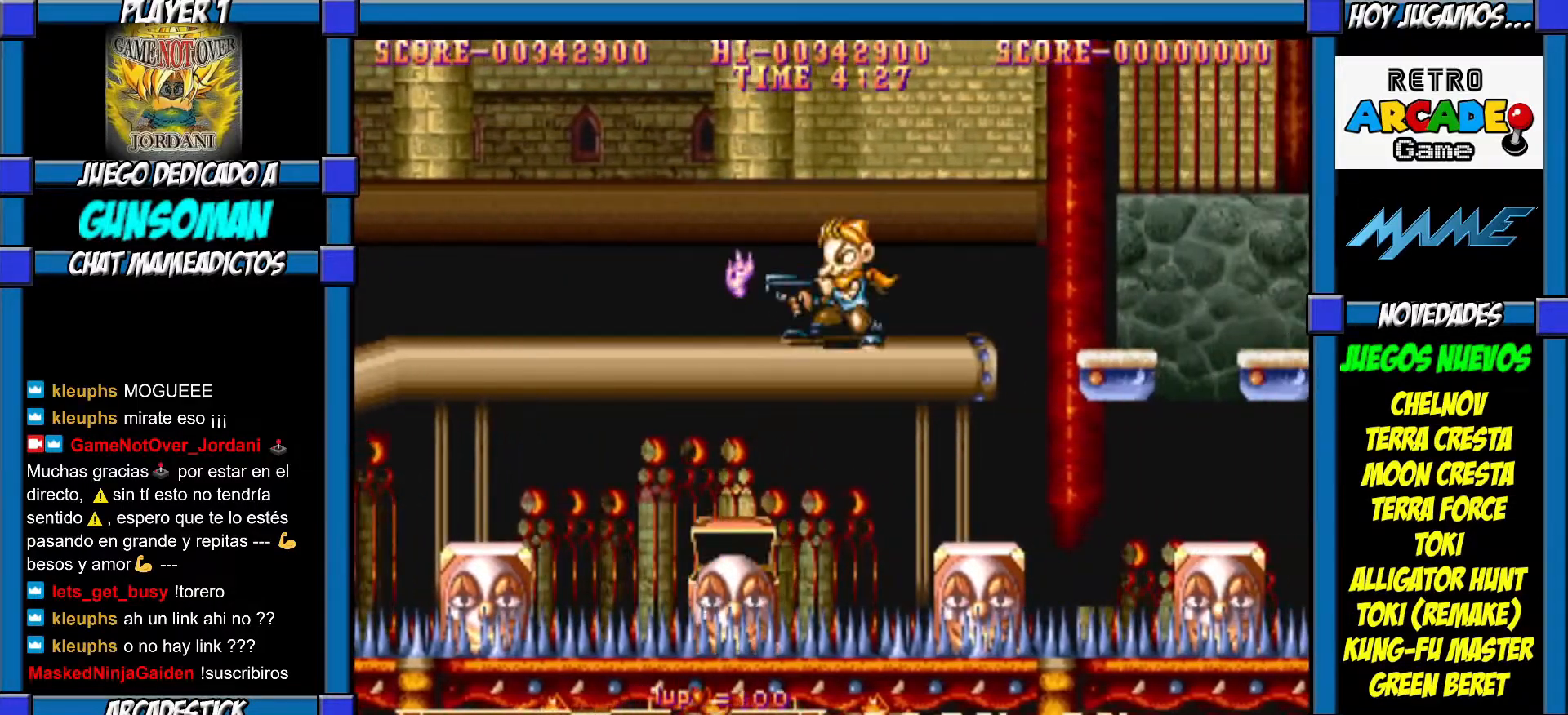
{"buttons": [], "left_stick": "center", "events": []}
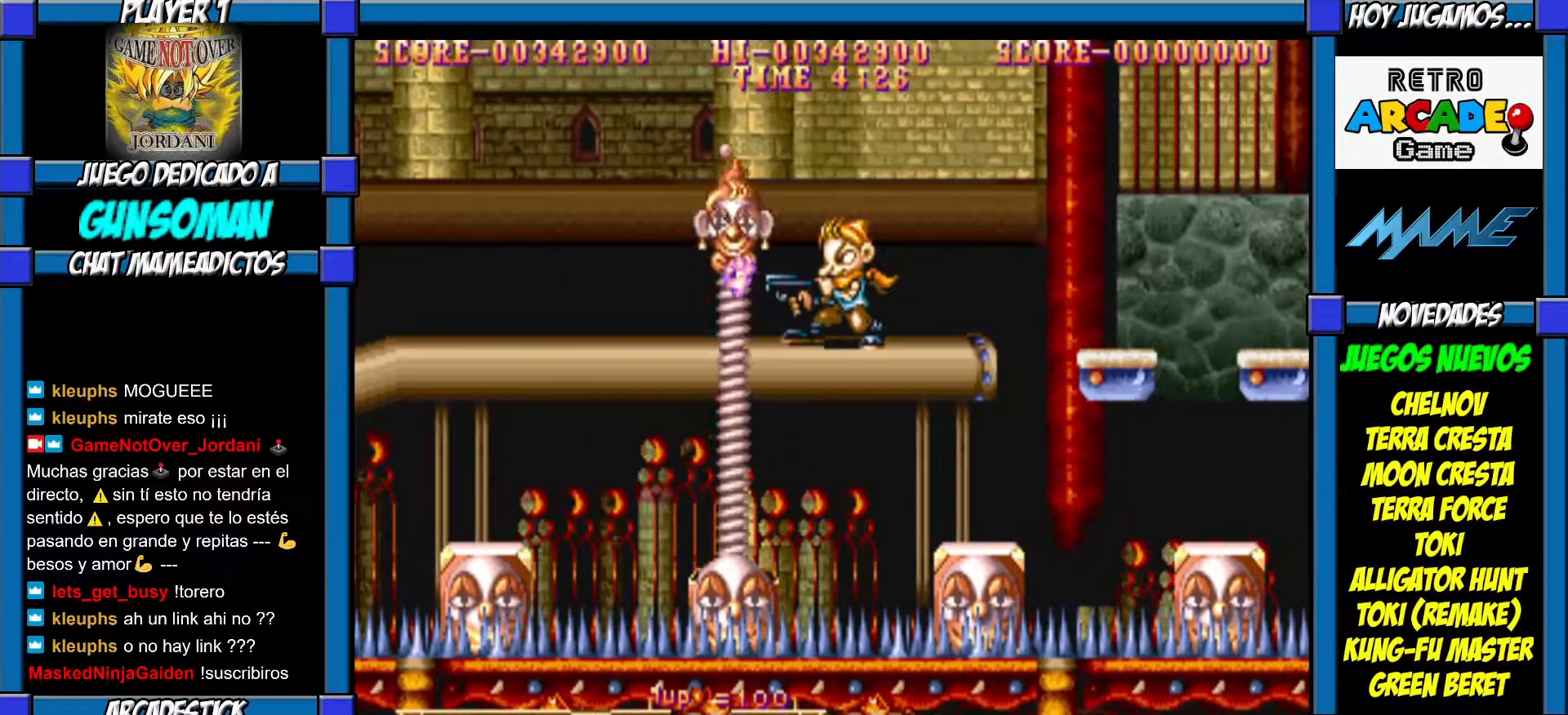
{"buttons": ["CROSS"], "left_stick": "center", "events": [[17, "CIRCLE", "down"], [117, "CIRCLE", "up"], [167, "CROSS", "down"], [217, "CROSS", "up"], [267, "CROSS", "down"], [317, "CROSS", "up"], [367, "CROSS", "down"], [450, "CROSS", "up"], [500, "CROSS", "down"]]}
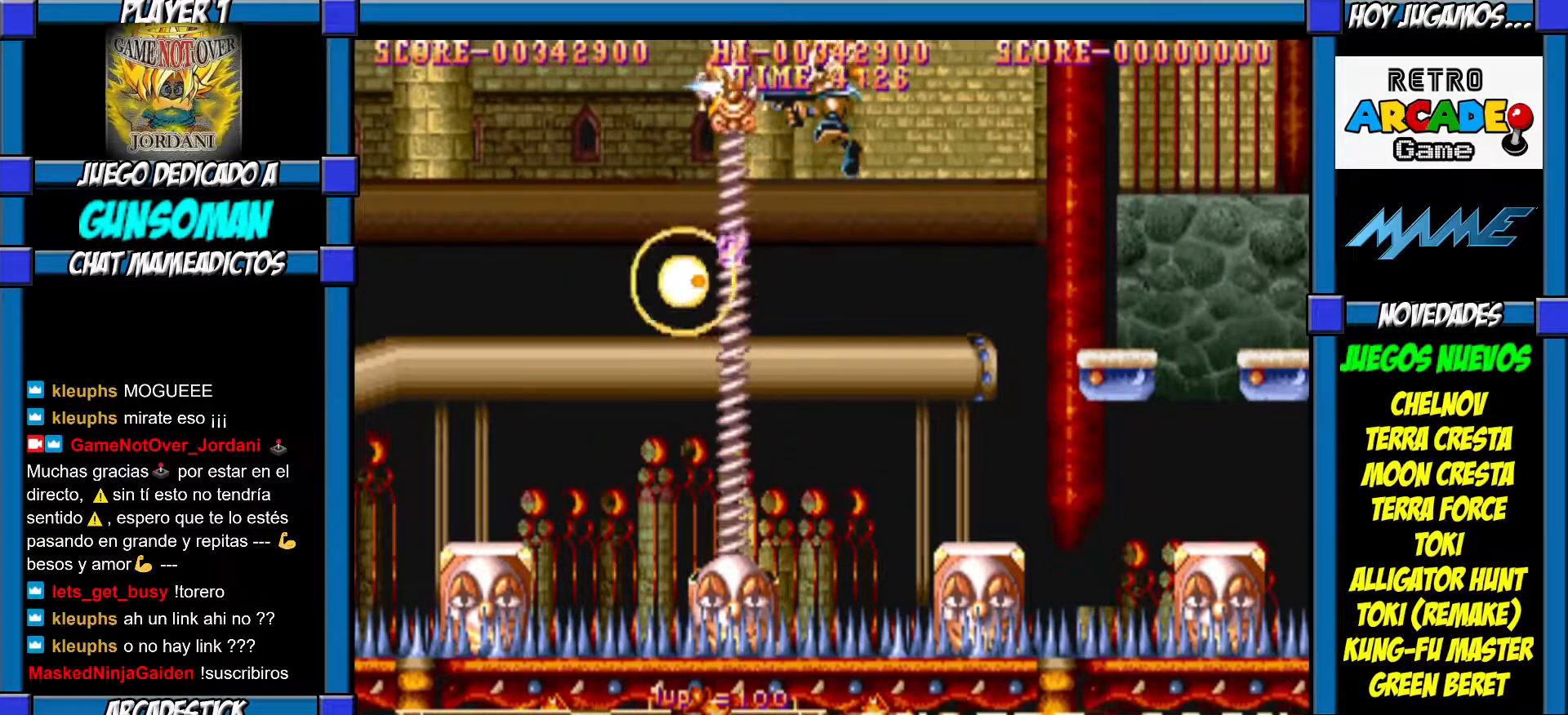
{"buttons": ["CIRCLE"], "left_stick": "center", "events": [[67, "CROSS", "up"], [100, "CROSS", "down"], [167, "CROSS", "up"], [217, "CROSS", "down"], [317, "CROSS", "up"], [367, "CROSS", "down"], [417, "CROSS", "up"], [467, "CIRCLE", "down"]]}